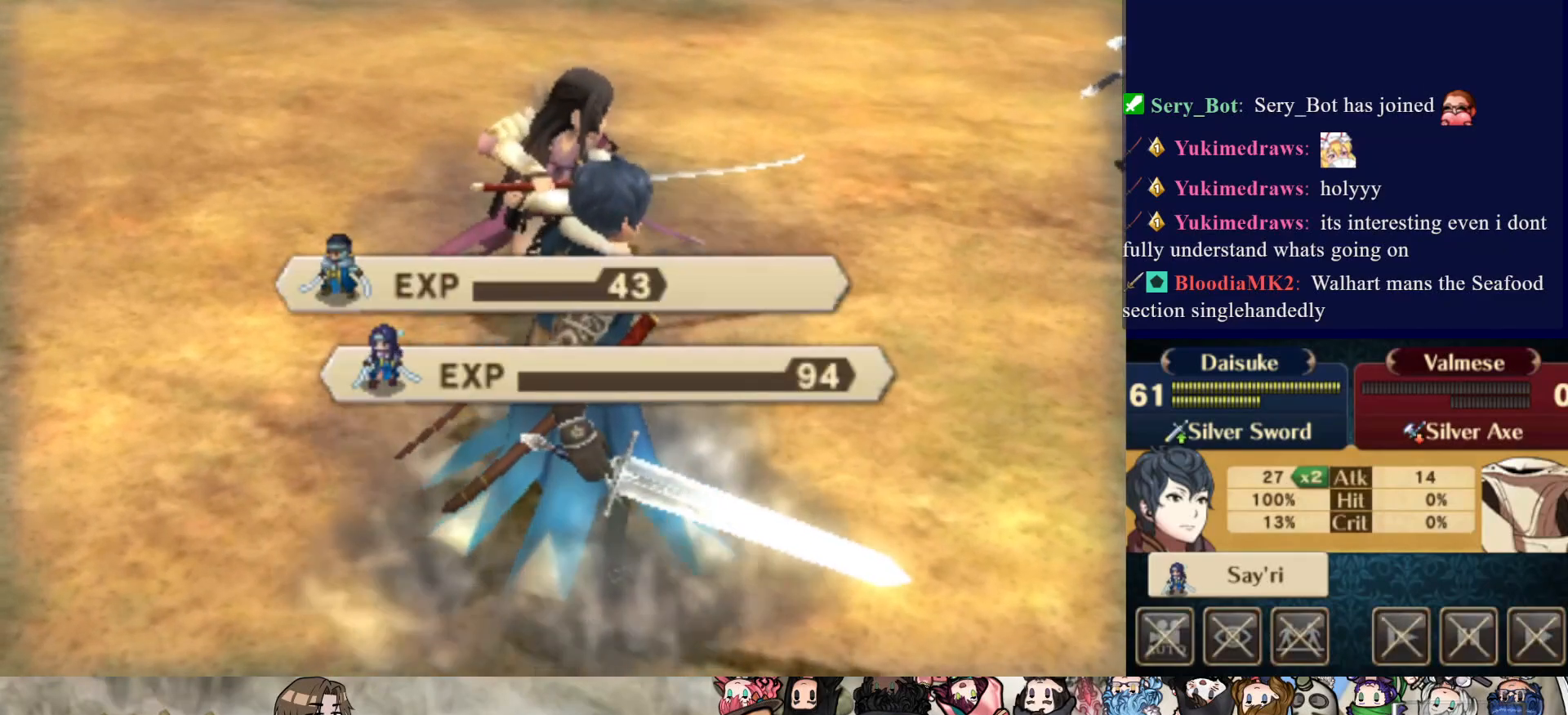
Gameplay with a controller (PlayStation layout); each line is a JSON object with the inputs held at the frame after it. "events" lists button and stick changes between this image and that frame as [ms after this image, input, new state], when the widget could be followed in between. Not read: L3 R3 left_stick right_stick.
{"buttons": ["CROSS"], "events": [[133, "CROSS", "down"], [250, "CROSS", "up"], [300, "CROSS", "down"], [417, "CROSS", "up"], [467, "CROSS", "down"]]}
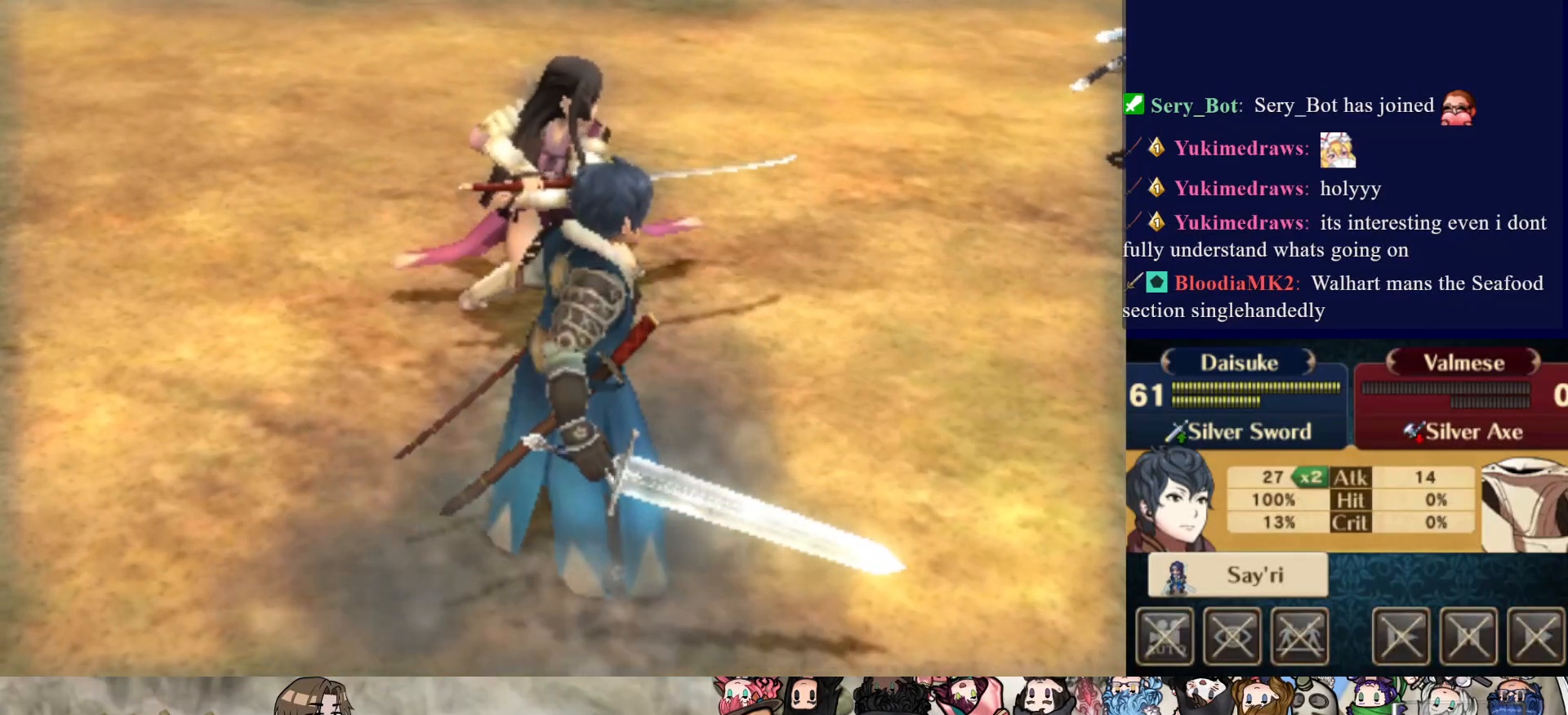
{"buttons": [], "events": [[100, "CROSS", "up"], [300, "CROSS", "down"], [333, "CROSS", "up"]]}
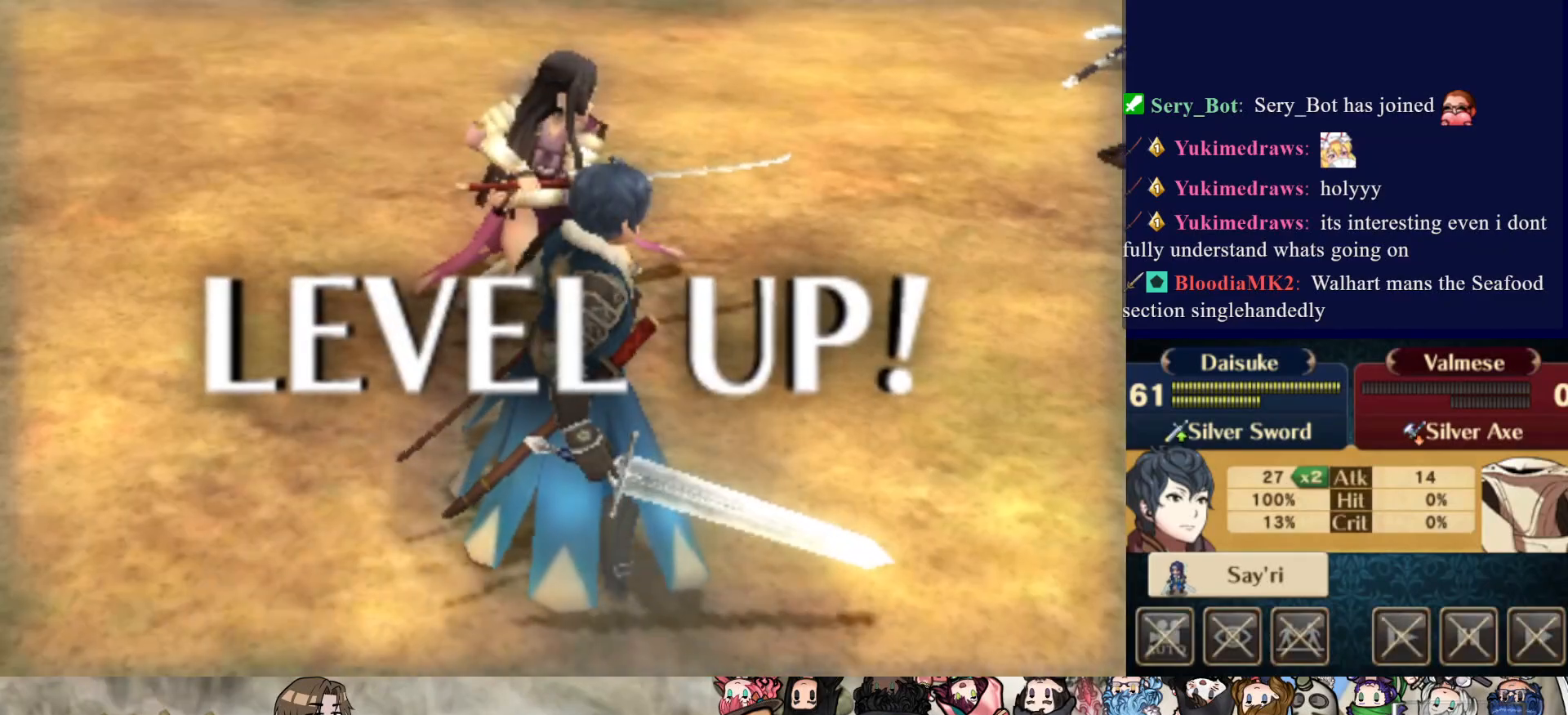
{"buttons": [], "events": []}
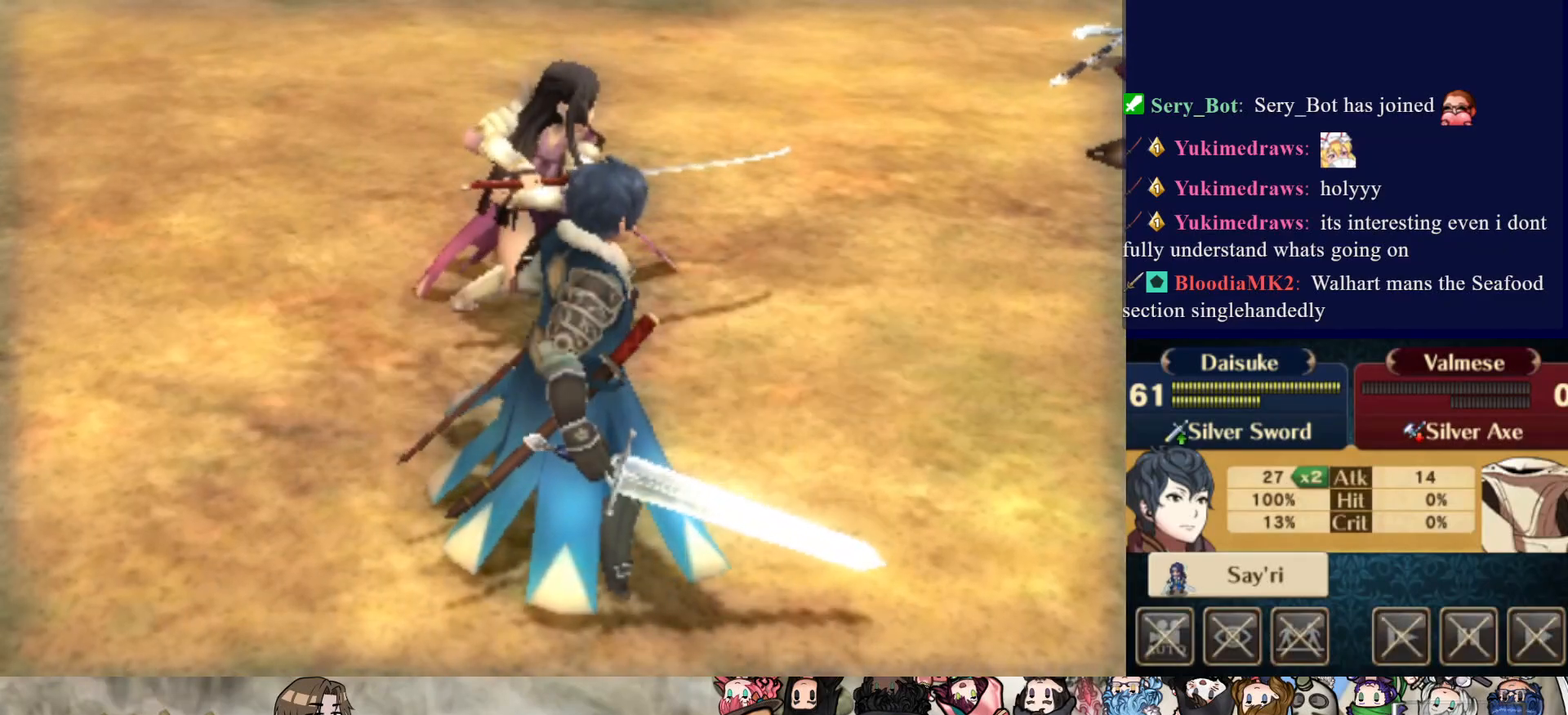
{"buttons": [], "events": []}
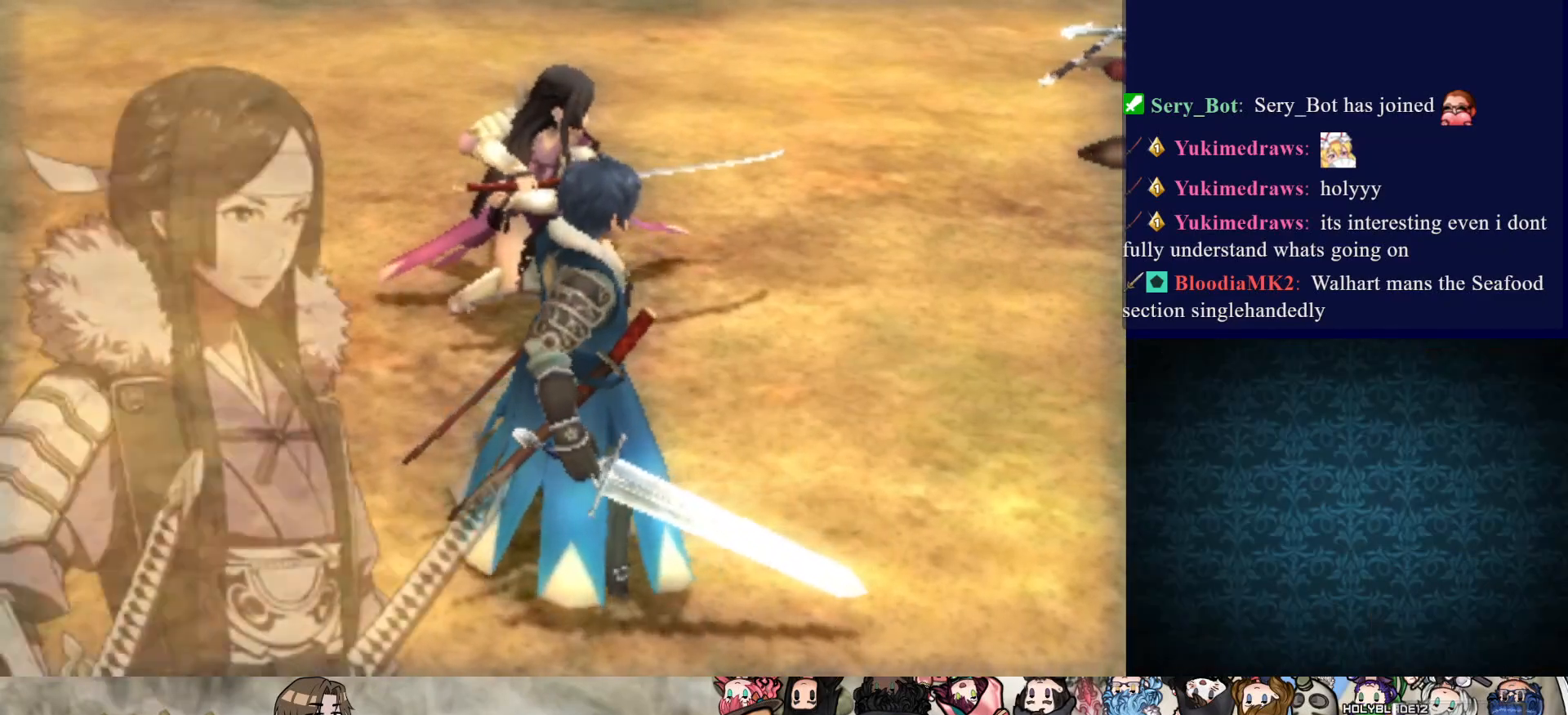
{"buttons": [], "events": []}
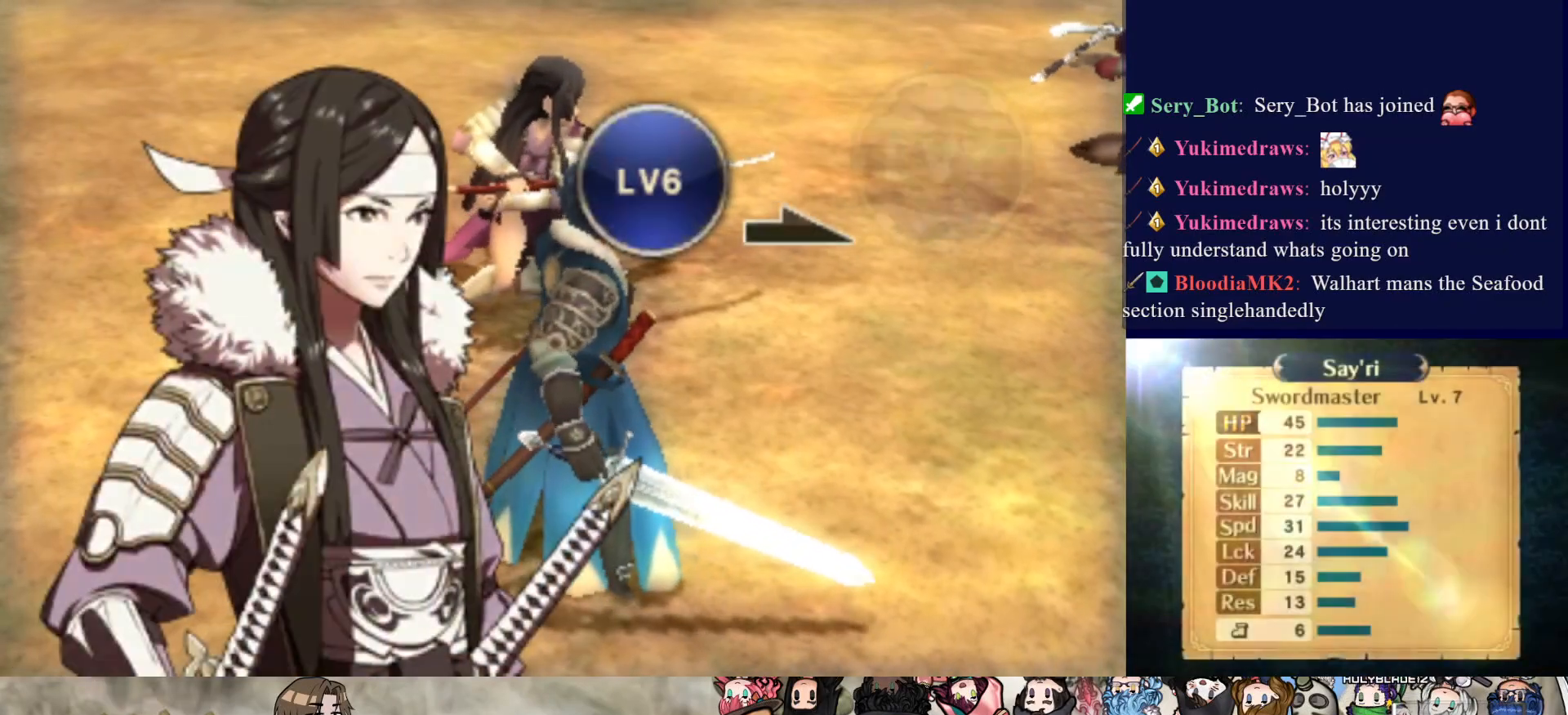
{"buttons": [], "events": []}
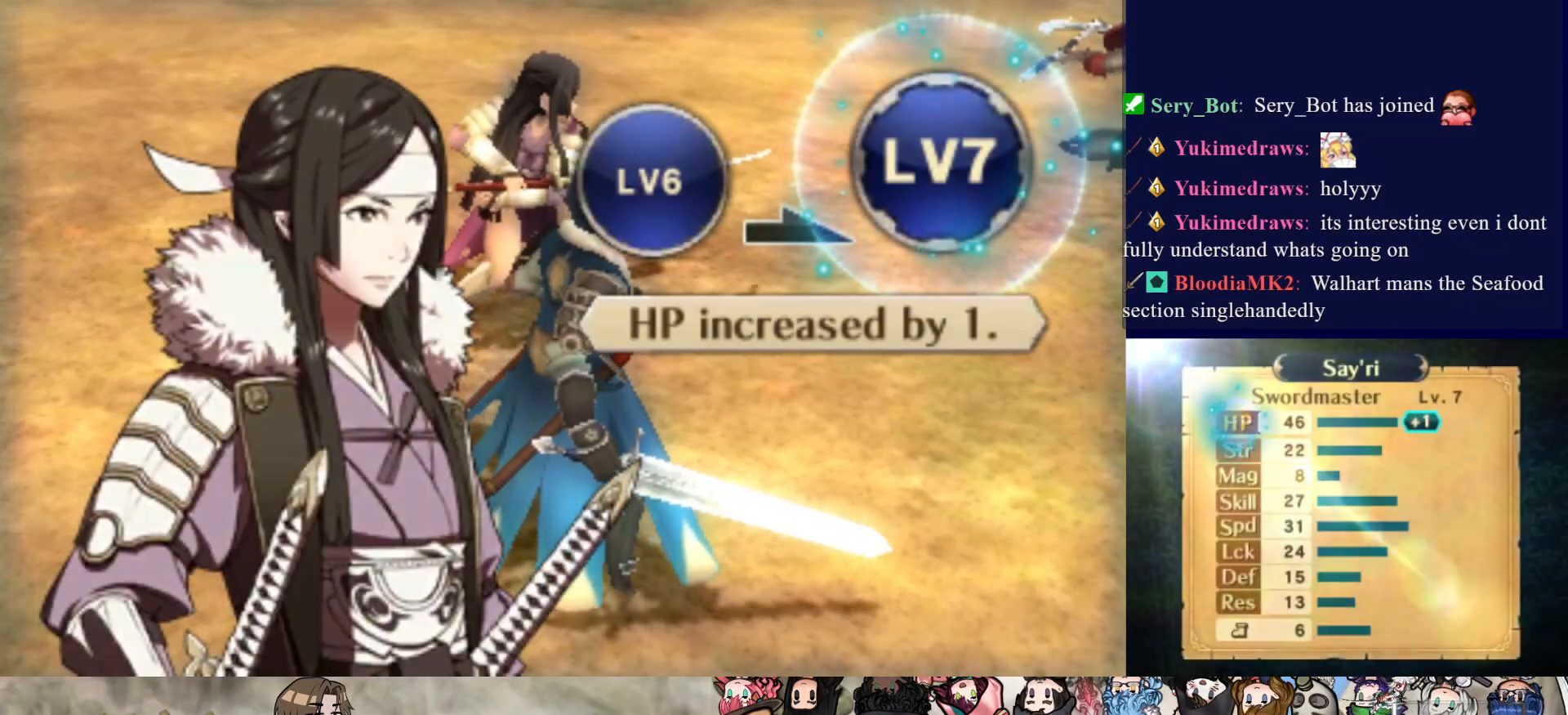
{"buttons": [], "events": []}
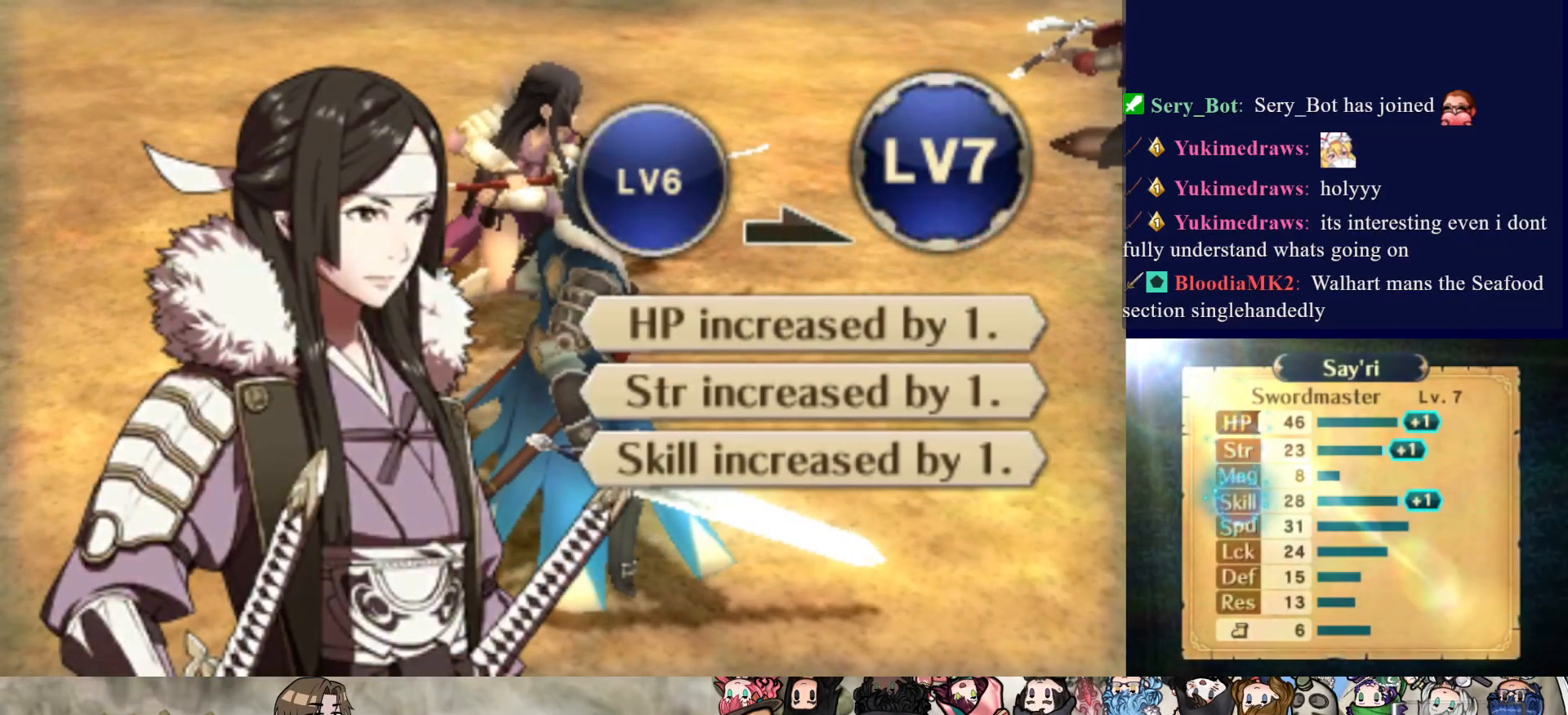
{"buttons": [], "events": []}
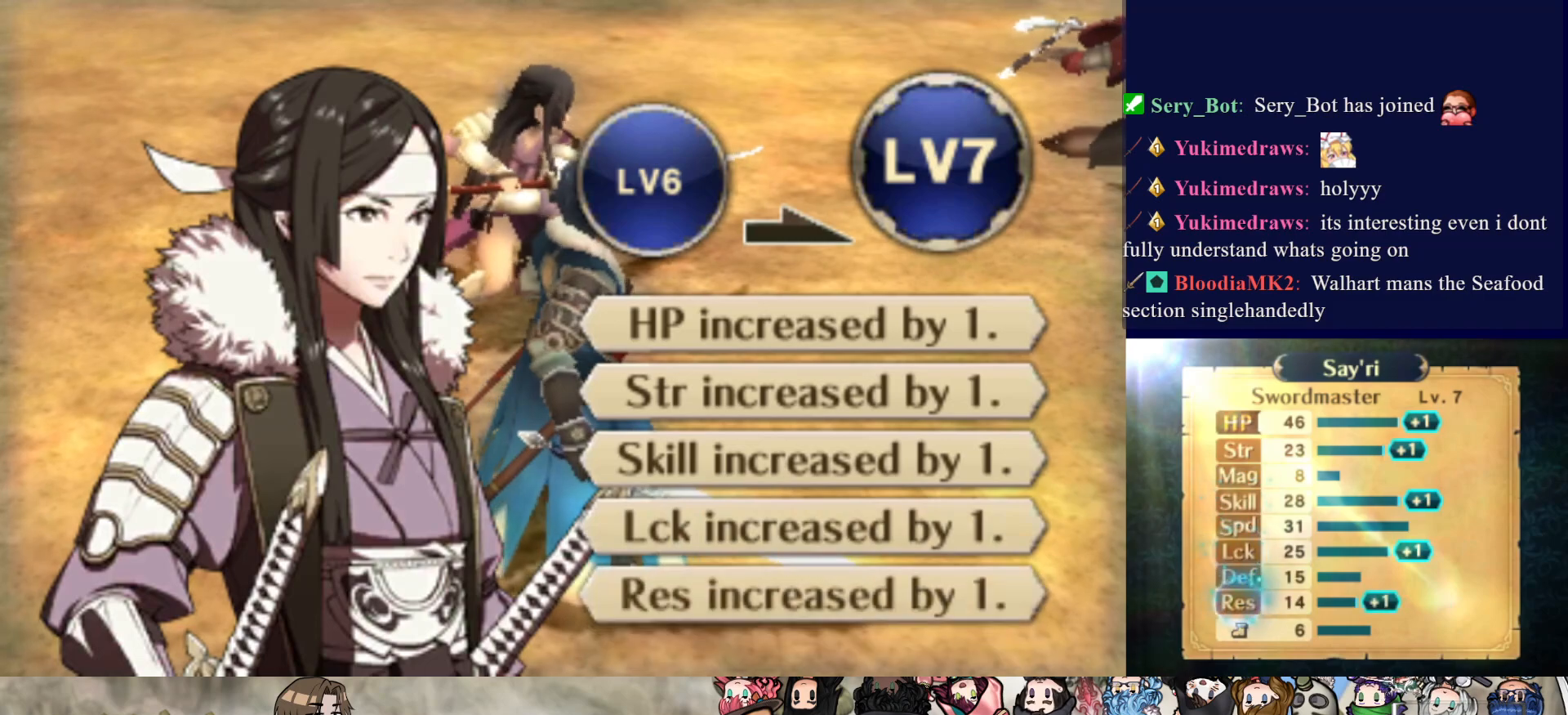
{"buttons": [], "events": []}
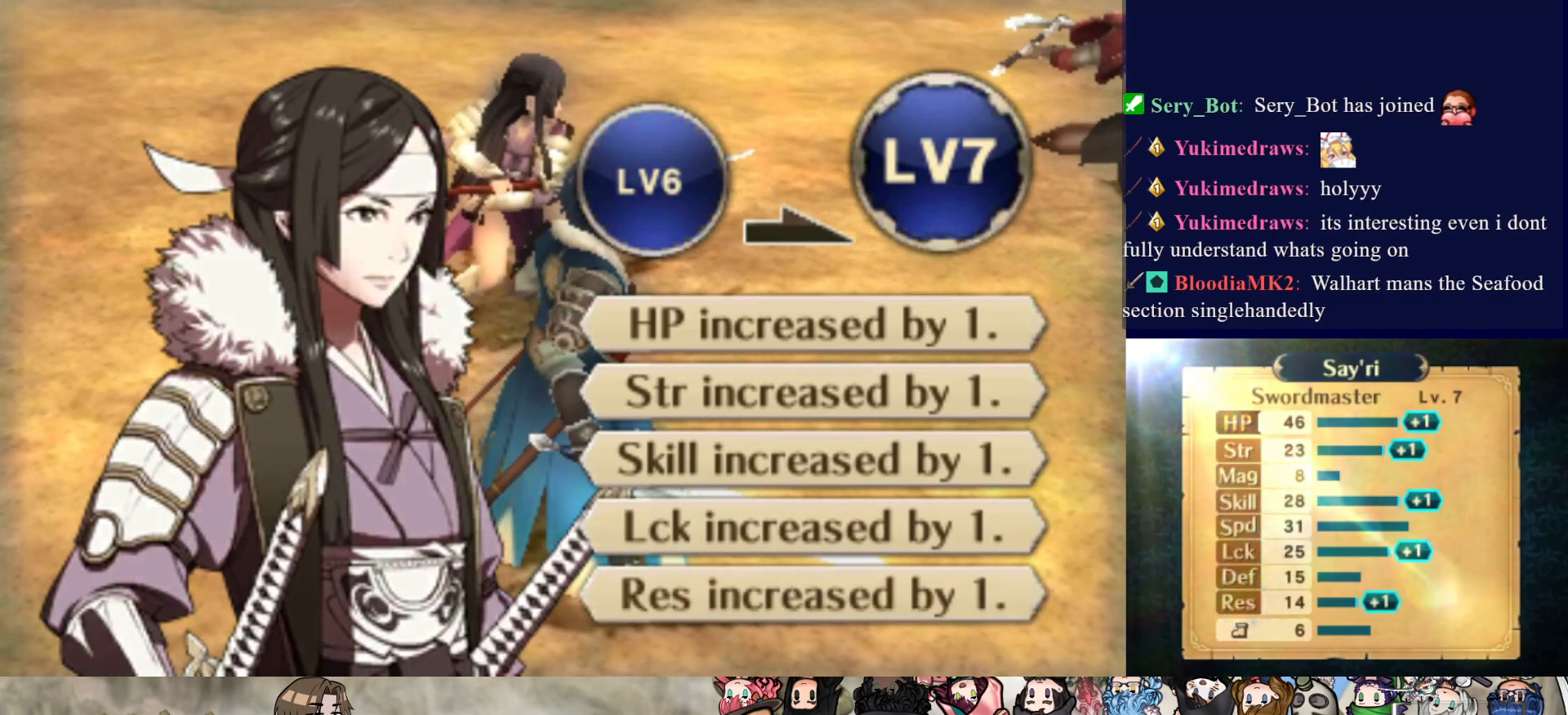
{"buttons": ["CIRCLE"], "events": [[283, "CIRCLE", "down"], [350, "CIRCLE", "up"], [433, "CIRCLE", "down"]]}
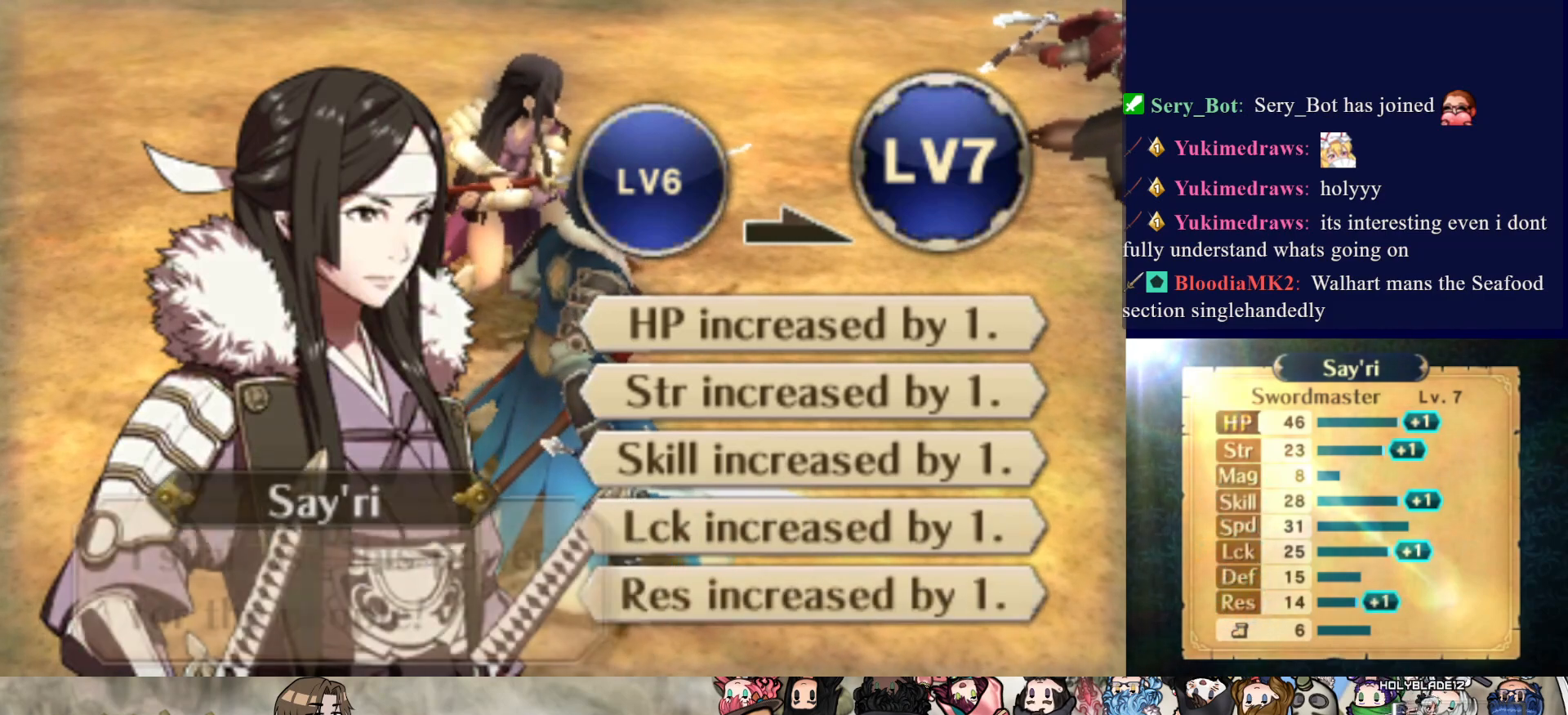
{"buttons": [], "events": [[50, "CIRCLE", "up"], [117, "CIRCLE", "down"], [183, "CIRCLE", "up"]]}
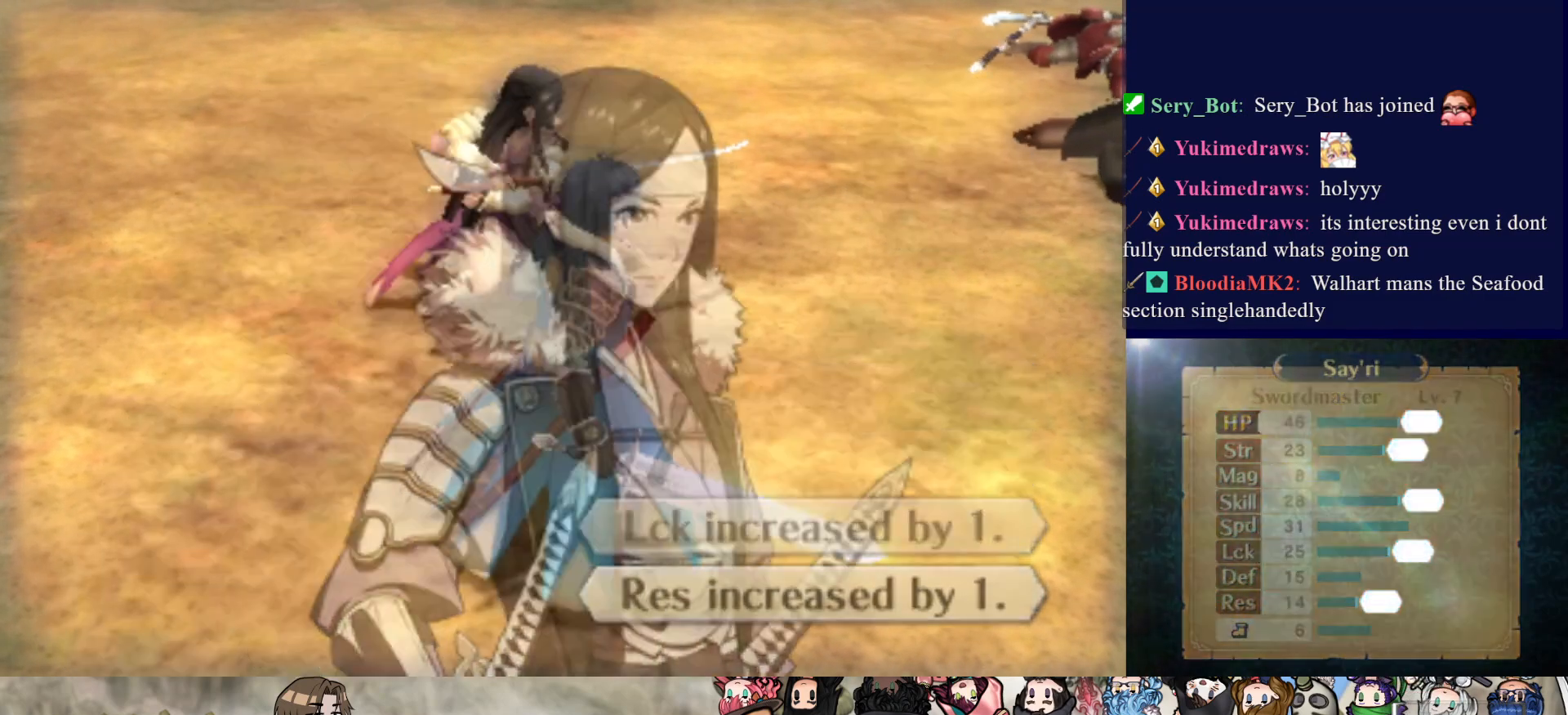
{"buttons": [], "events": []}
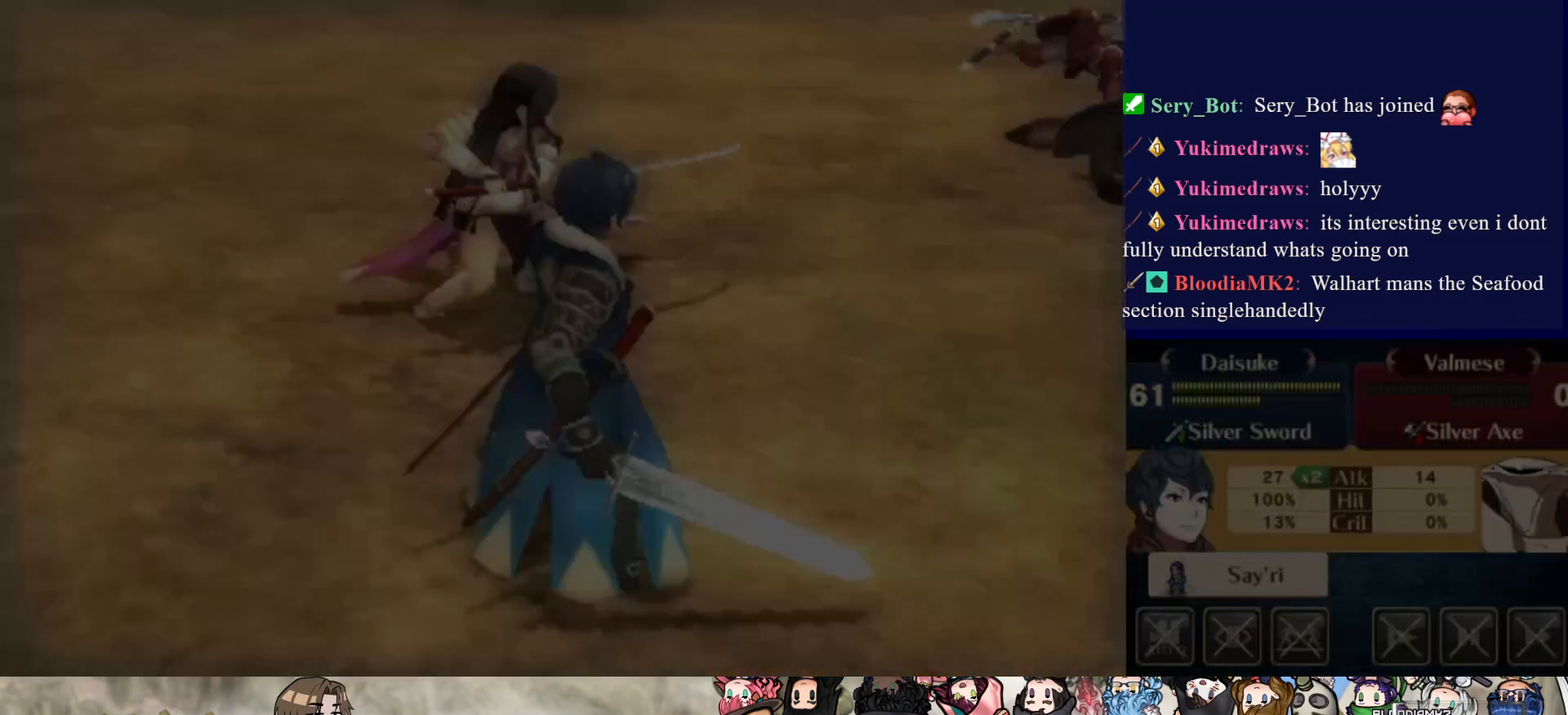
{"buttons": [], "events": []}
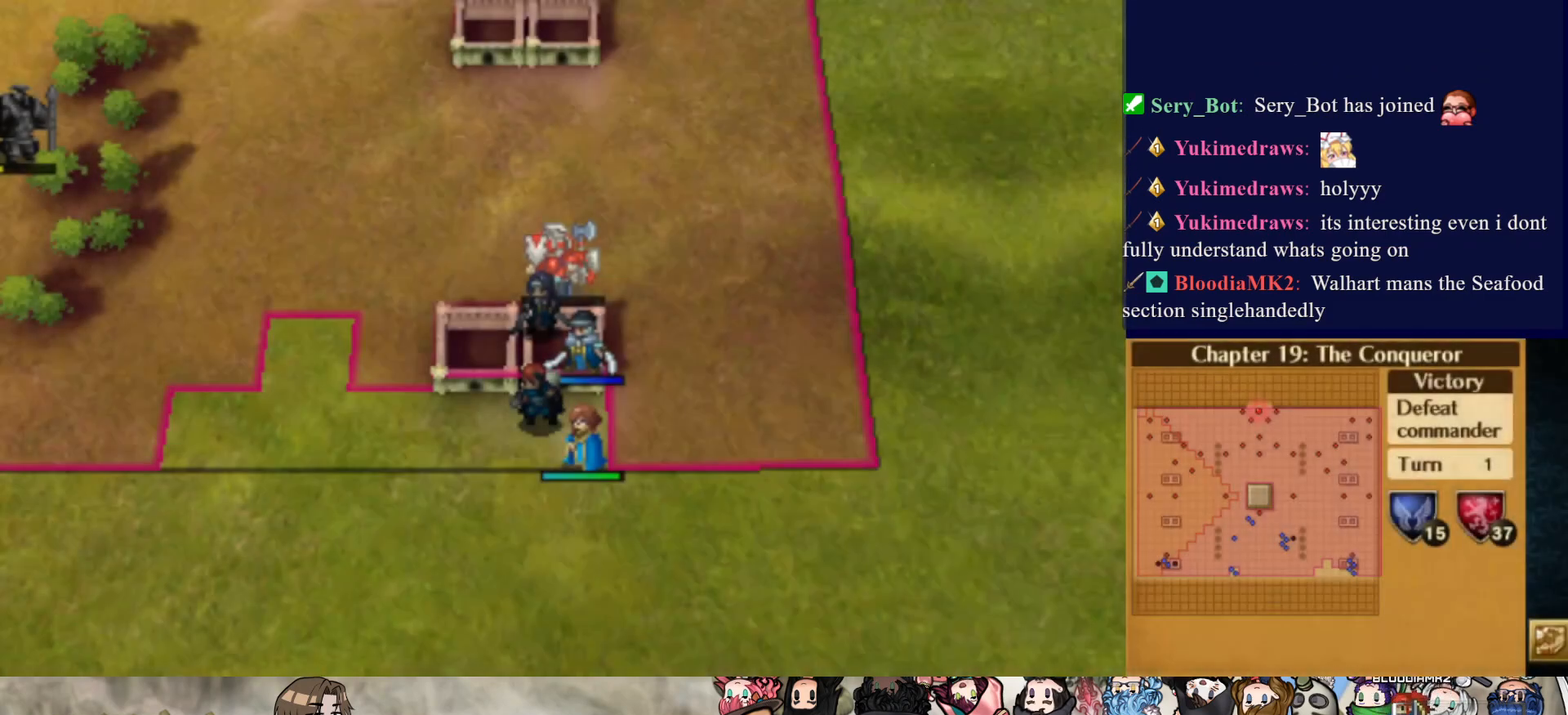
{"buttons": [], "events": []}
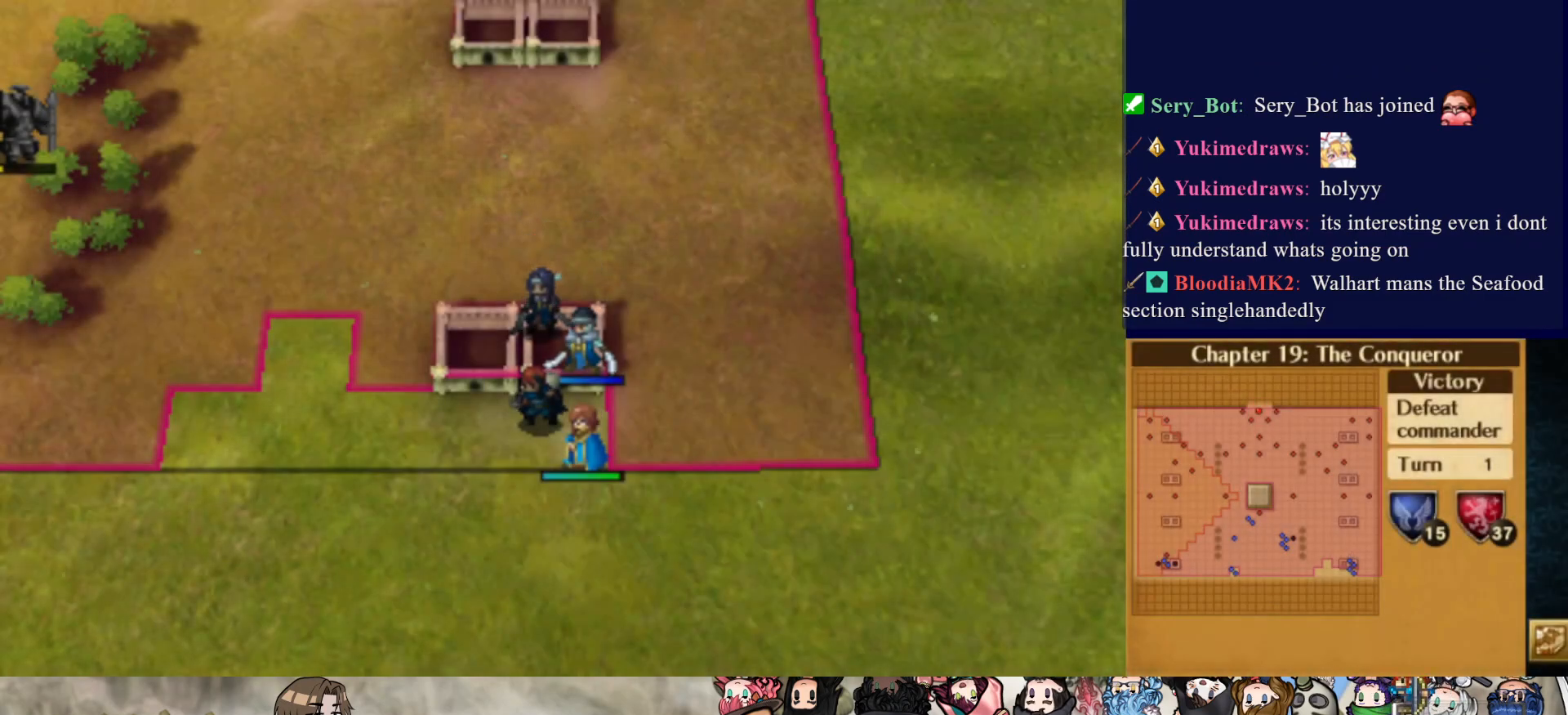
{"buttons": [], "events": []}
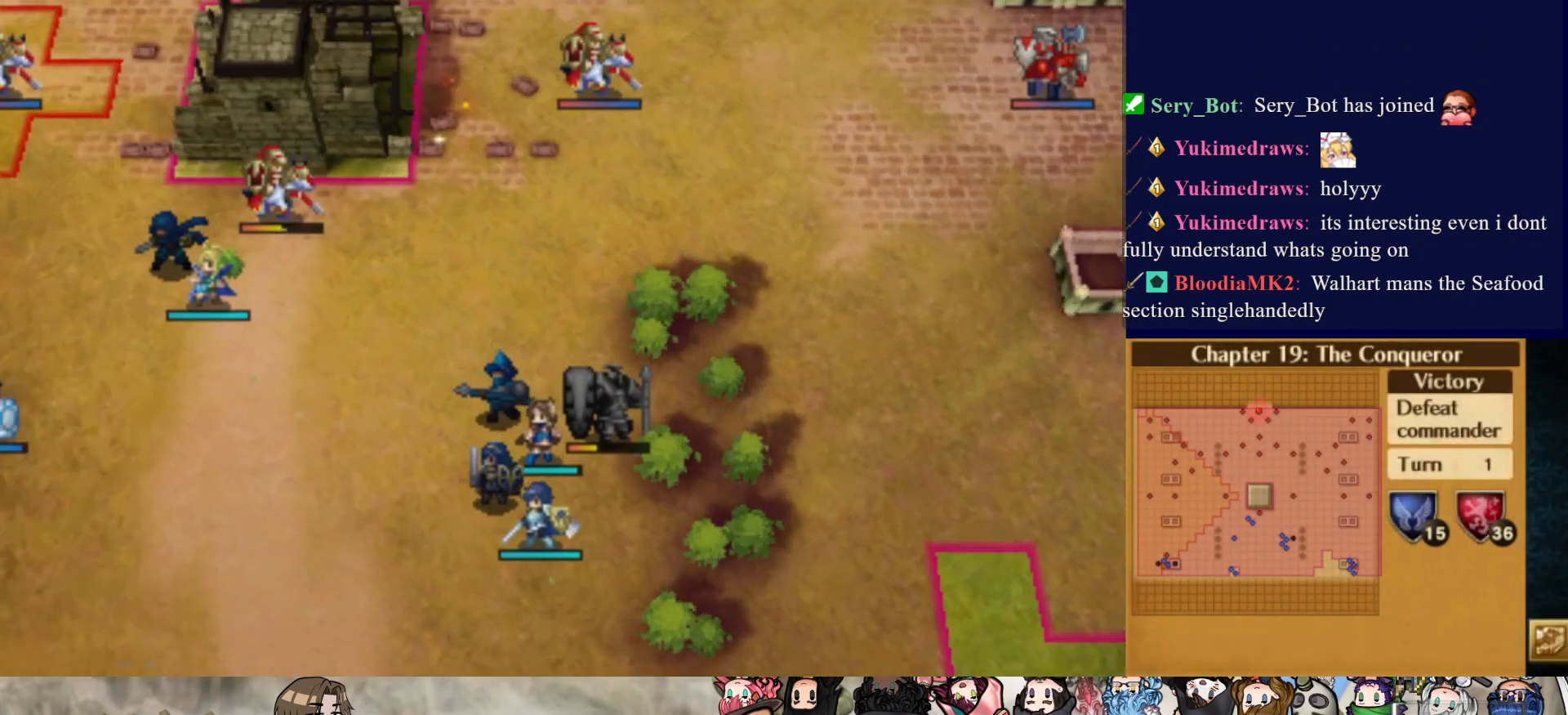
{"buttons": ["CIRCLE"], "events": [[83, "CIRCLE", "down"]]}
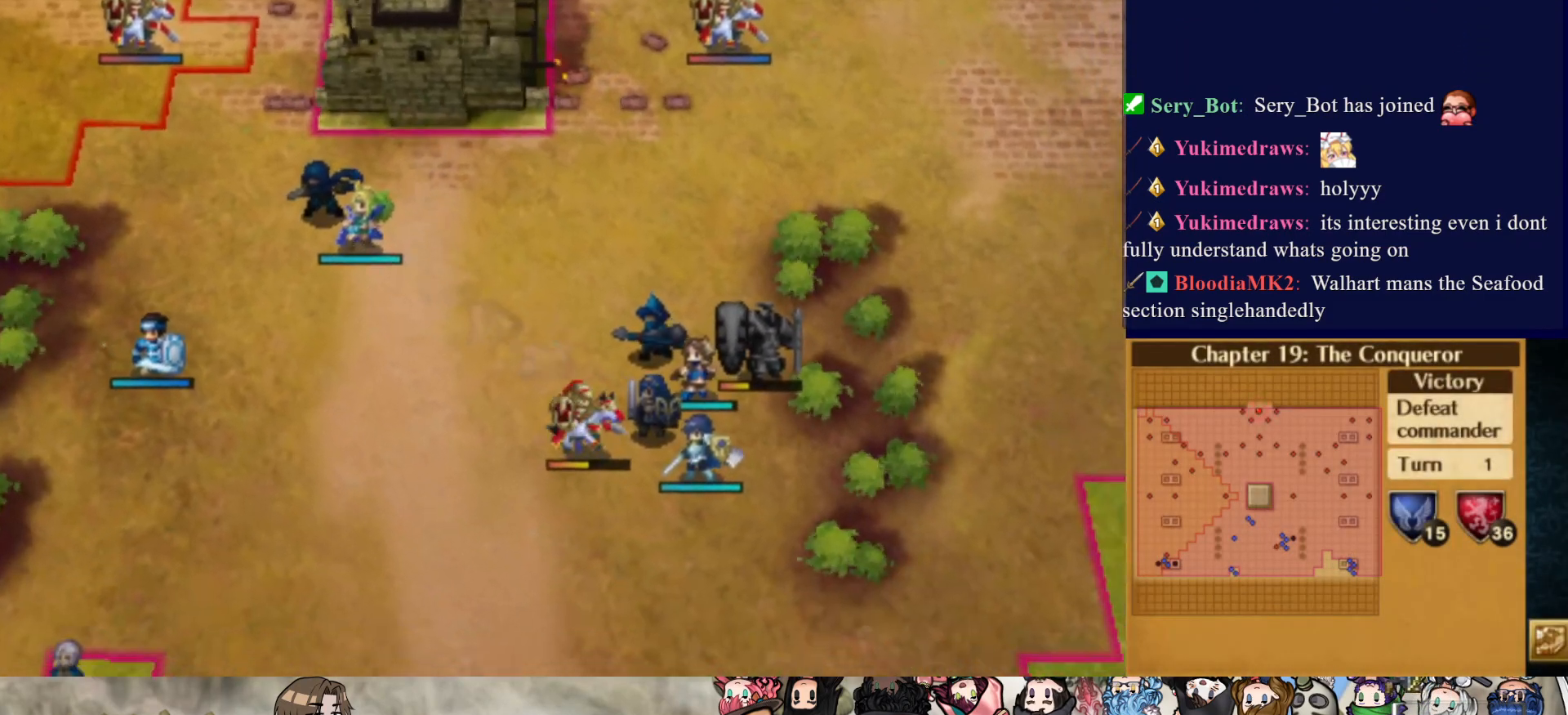
{"buttons": [], "events": [[350, "CIRCLE", "up"]]}
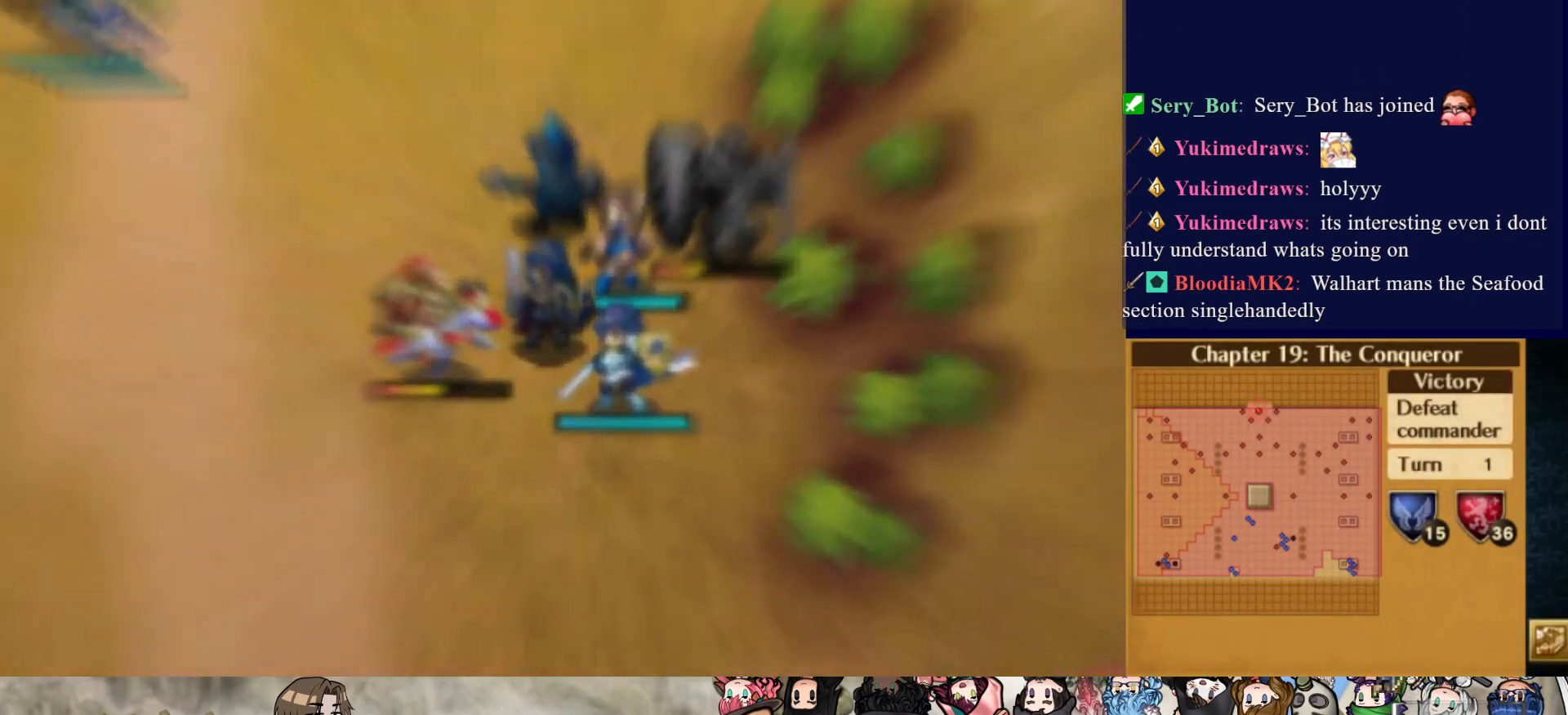
{"buttons": [], "events": []}
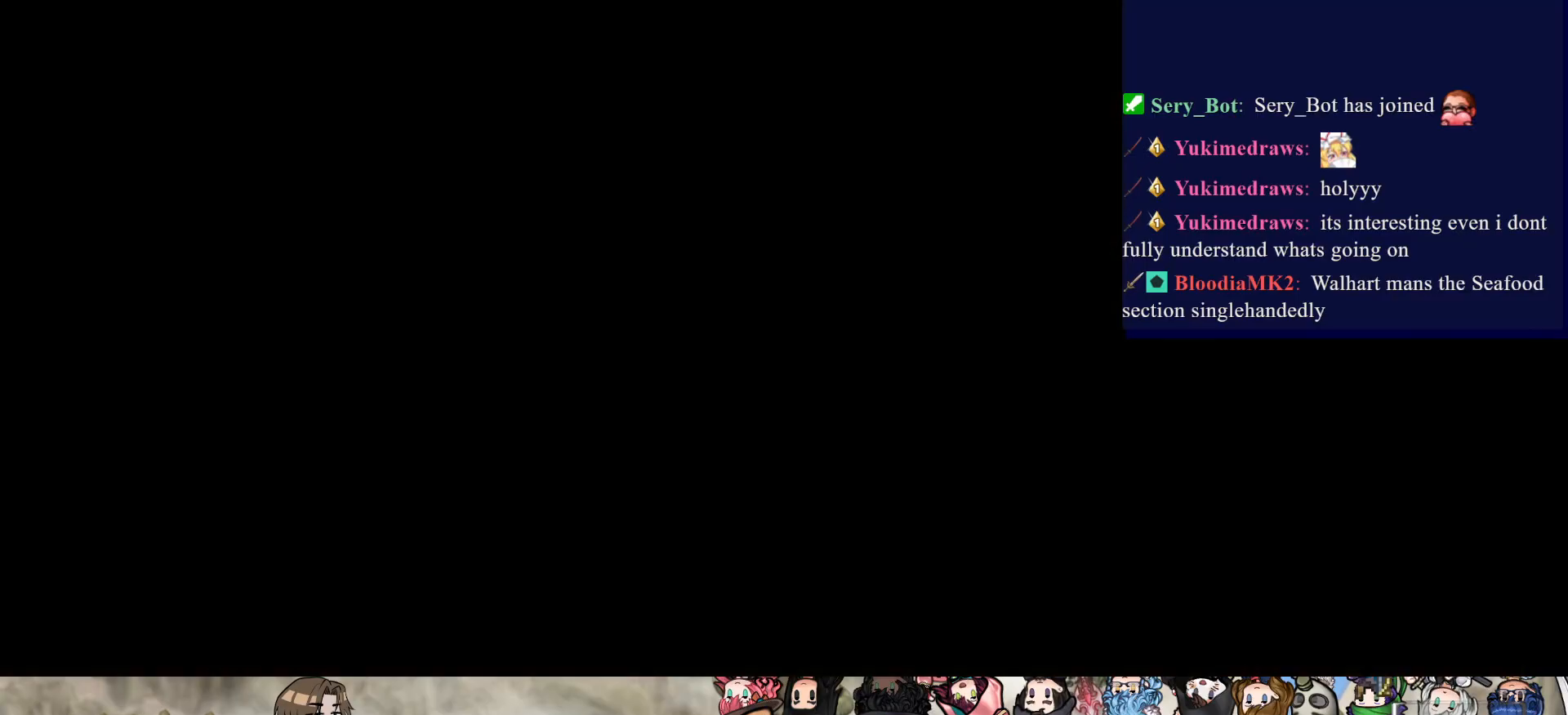
{"buttons": [], "events": []}
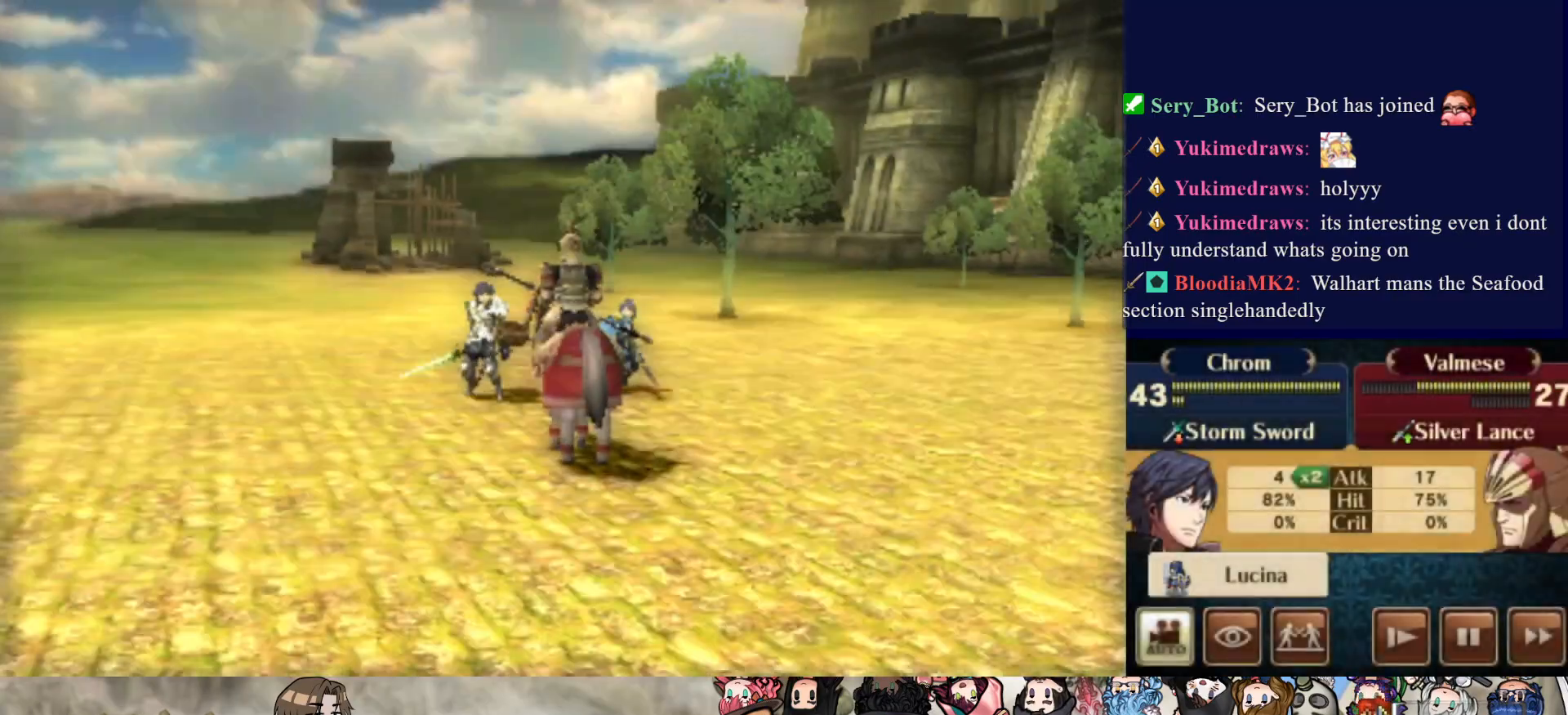
{"buttons": [], "events": []}
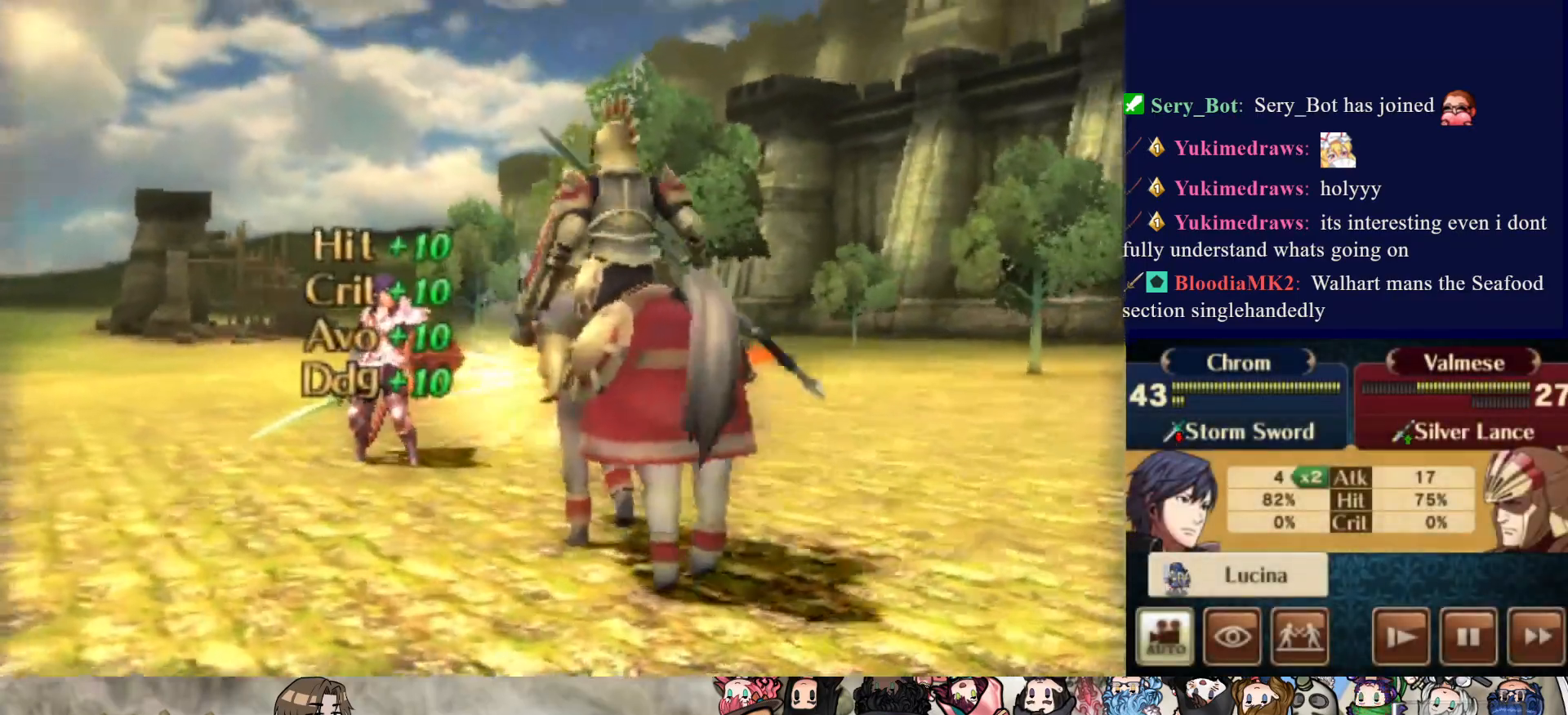
{"buttons": [], "events": []}
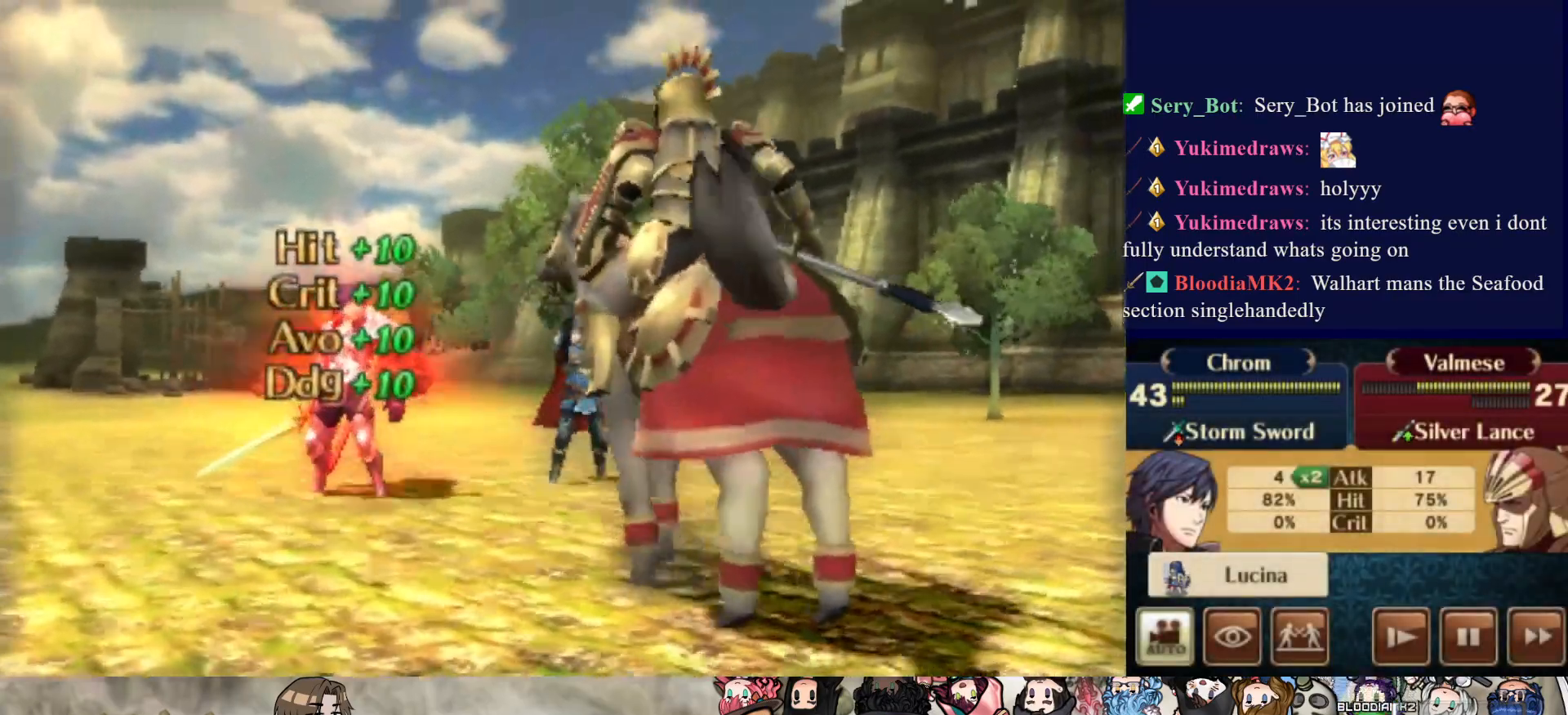
{"buttons": [], "events": []}
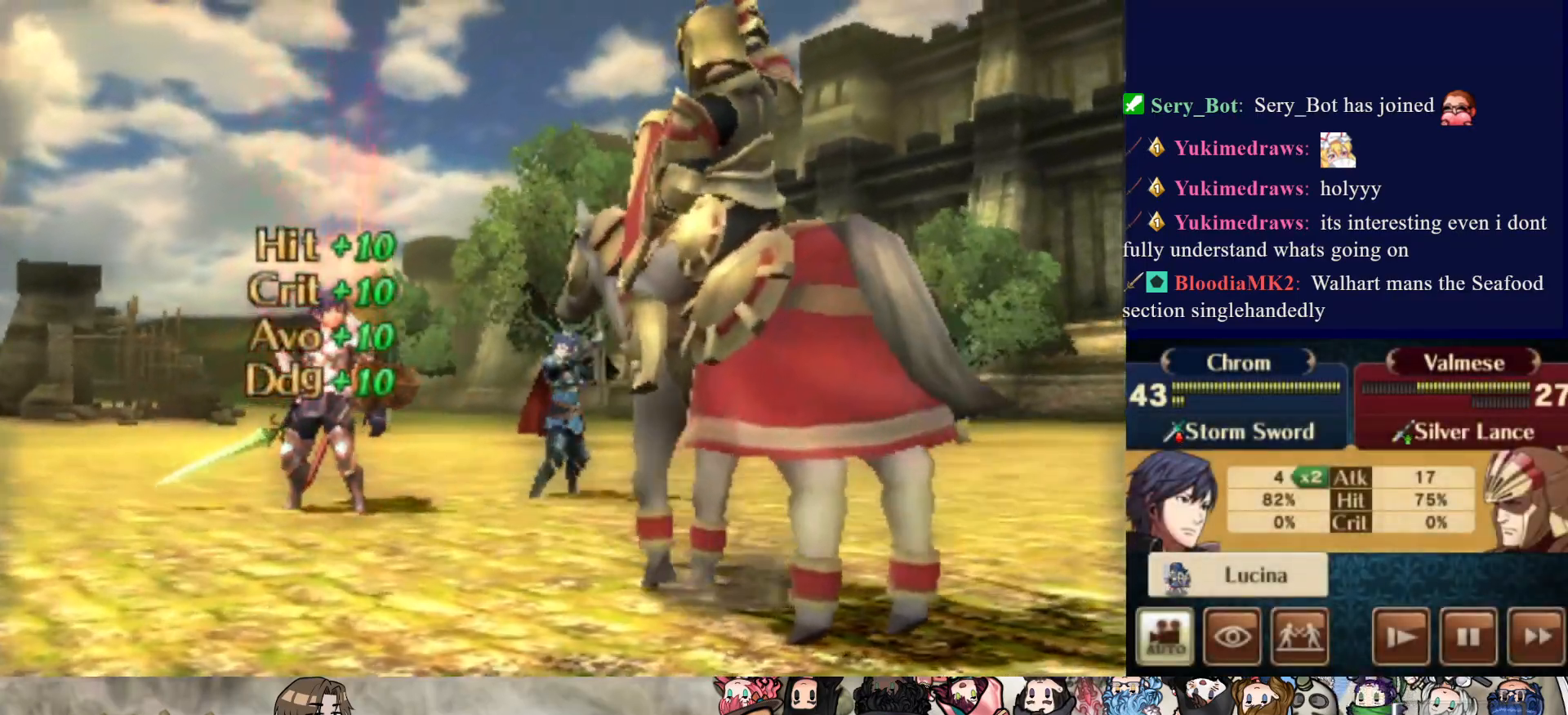
{"buttons": [], "events": []}
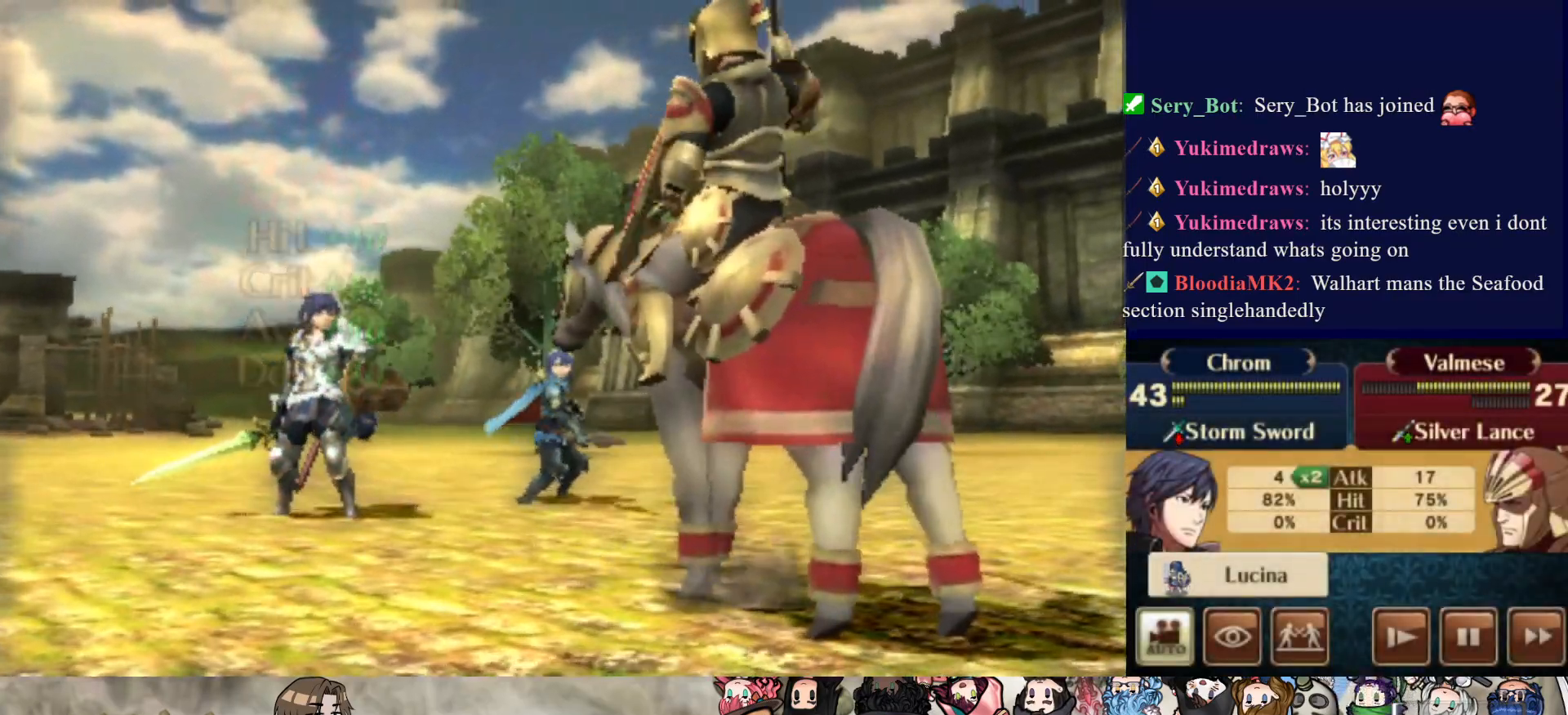
{"buttons": [], "events": []}
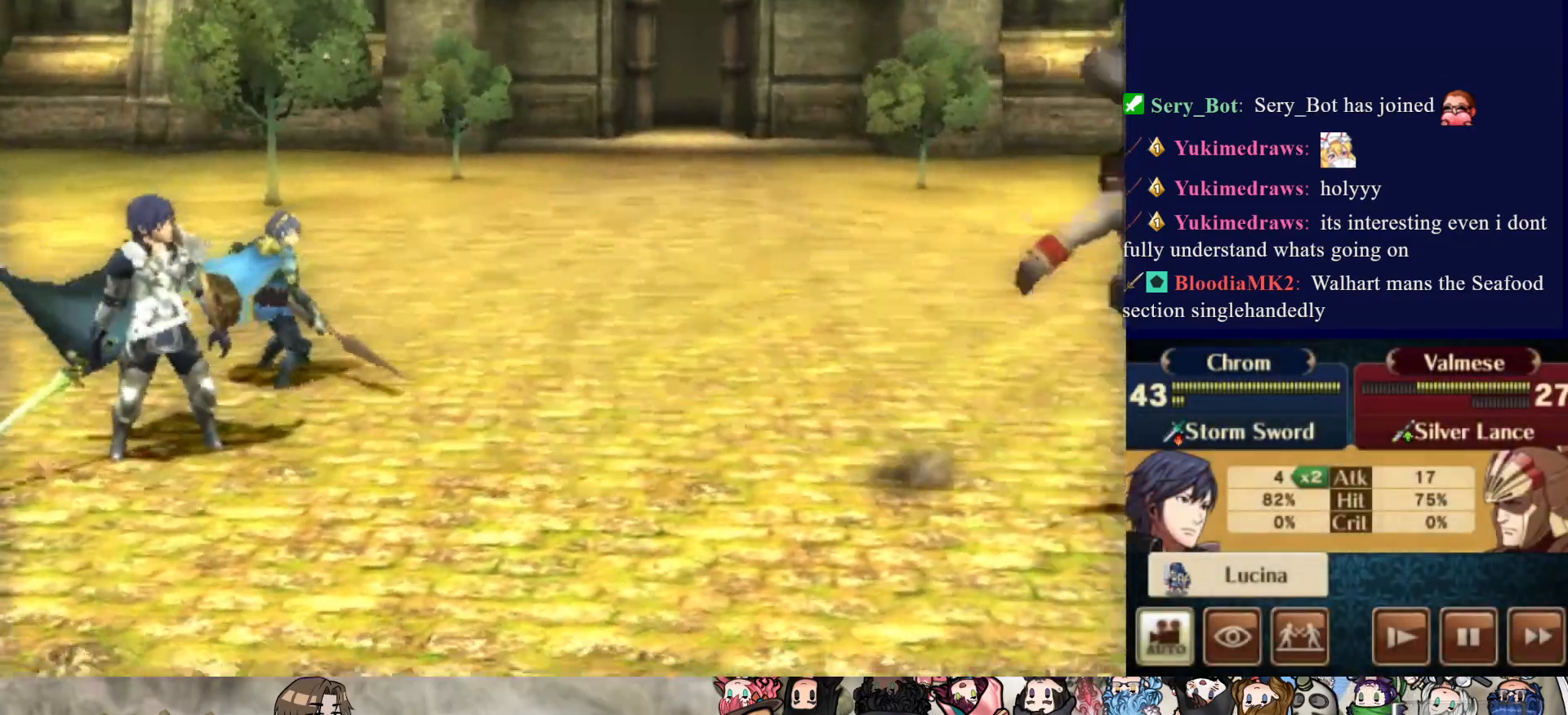
{"buttons": ["CIRCLE"], "events": [[367, "CIRCLE", "down"]]}
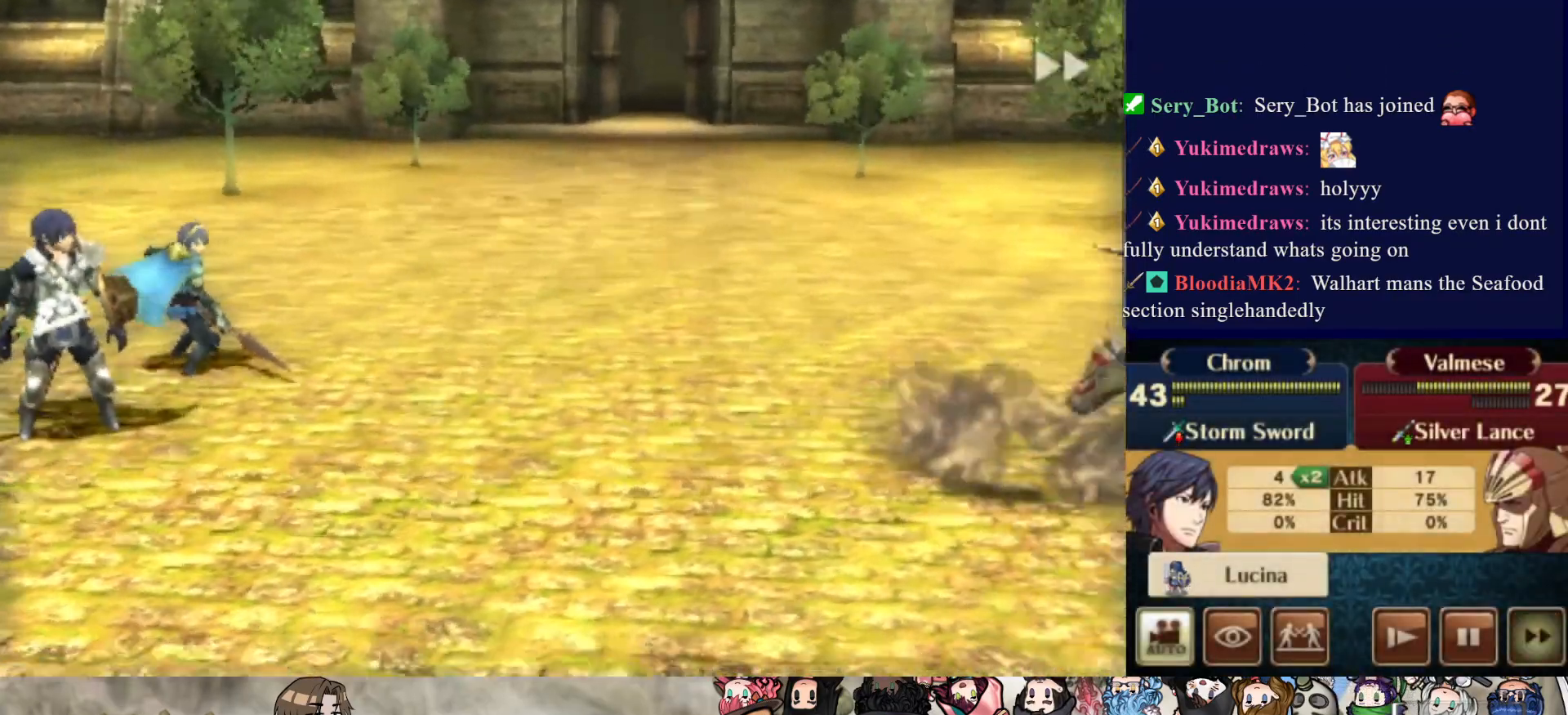
{"buttons": [], "events": [[367, "CIRCLE", "up"]]}